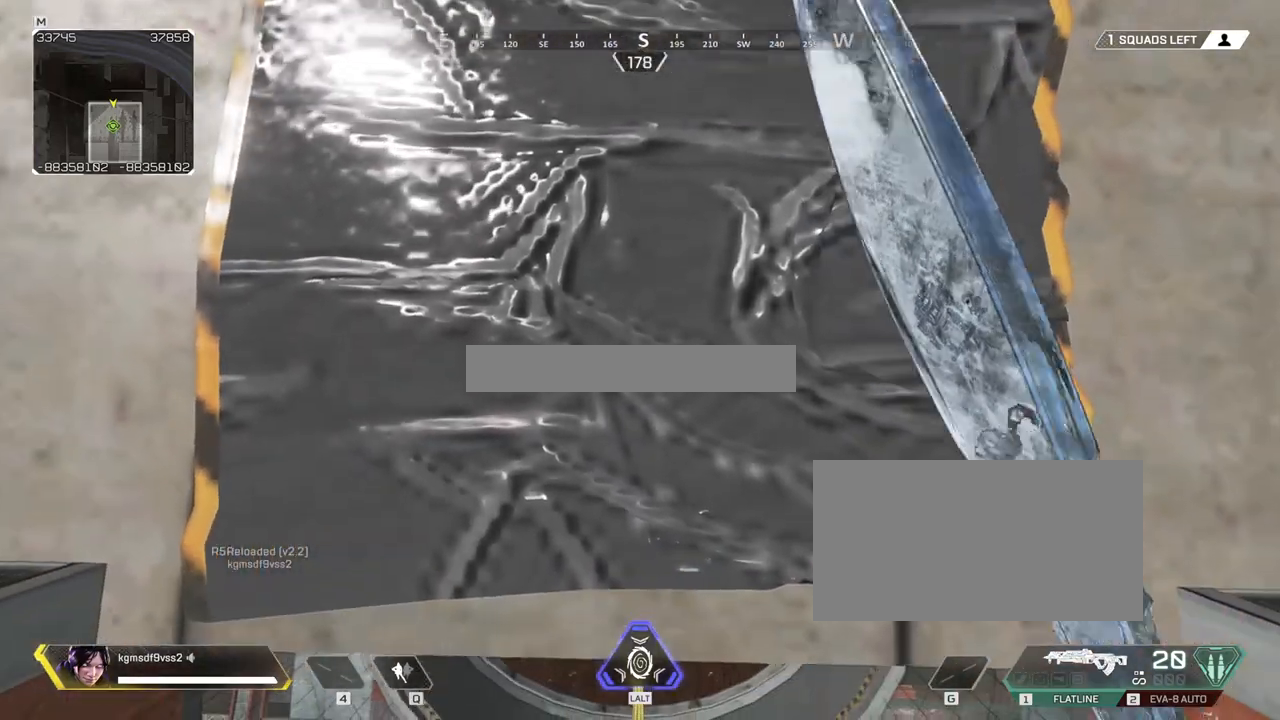
Gameplay with keyboard and mouse; each line is a JSON object with the keys and mouse buttons held at the frame after it. "events" lists presses ("down") and releases ("up") of "1", "2", "3", "4", "5", "a", "alt", "c", "caps_lock", "ctrl", "d", "e", "f", "g", "q", "r", "s", "shift", "space", "t", "tab", "v", "w", "x", "z", "mouse_left", "mouse_wheel" and "mouse_right" between this image and that frame as [ms after this image, input, new state], when the widget could be followed in between. "mouse_left", "mouse_wheel", "mouse_right" = the "left", "wheel", "right" buttons of the "mouse" list. No other keys are recorded. "wheel" means that the mouse wheel is clicked or scrolled. Not read: mouse_move.
{"keys": [], "mouse": []}
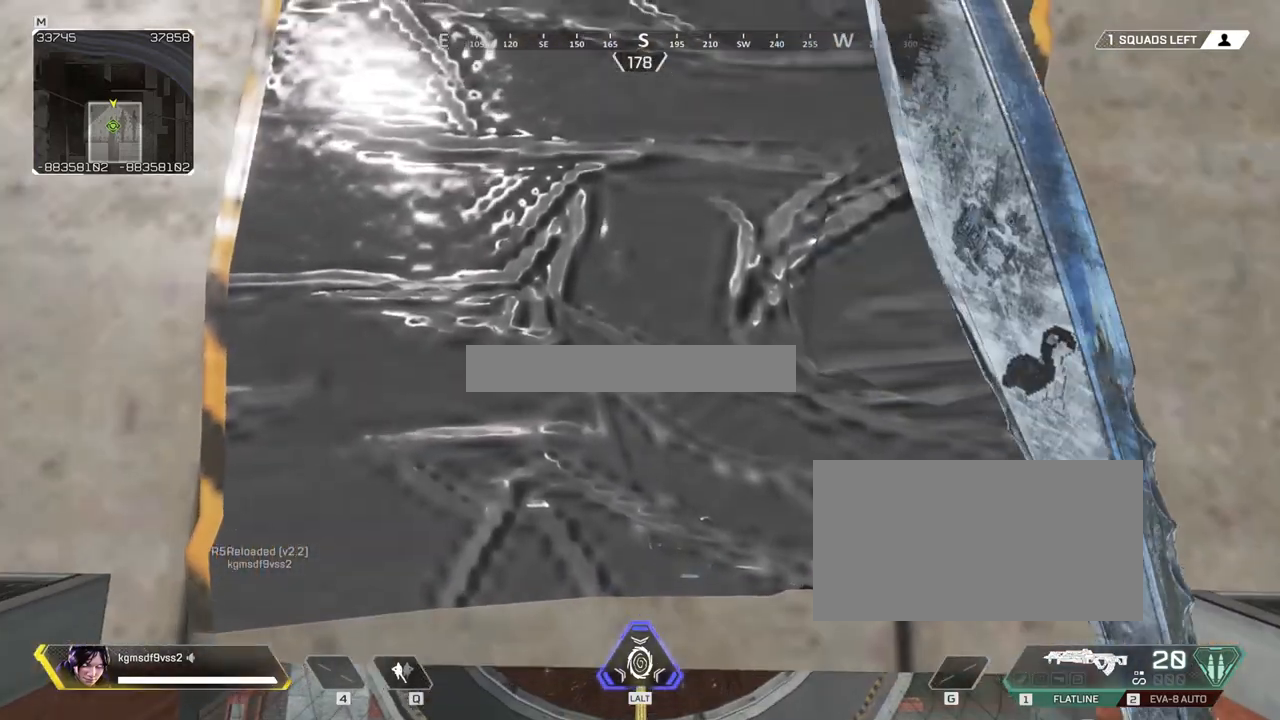
{"keys": ["a", "s"], "mouse": [], "events": [[433, "a", "down"], [483, "s", "down"]]}
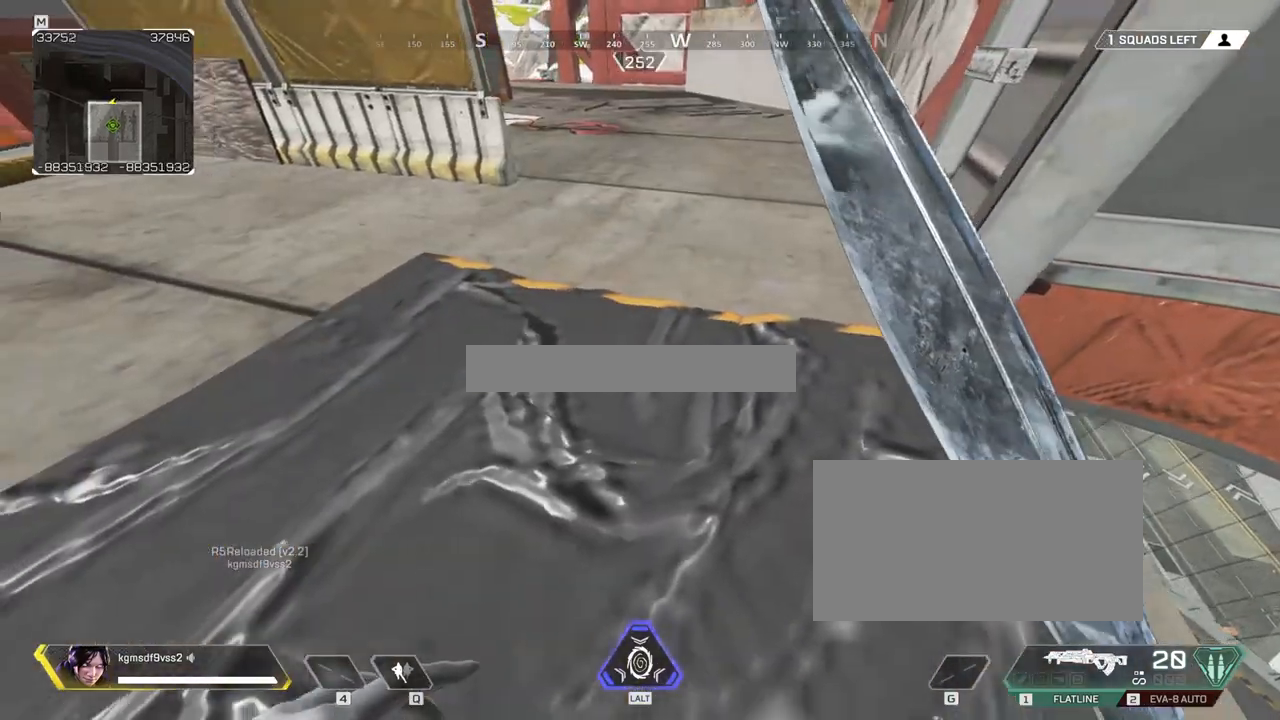
{"keys": [], "mouse": [], "events": [[300, "a", "up"], [300, "s", "up"]]}
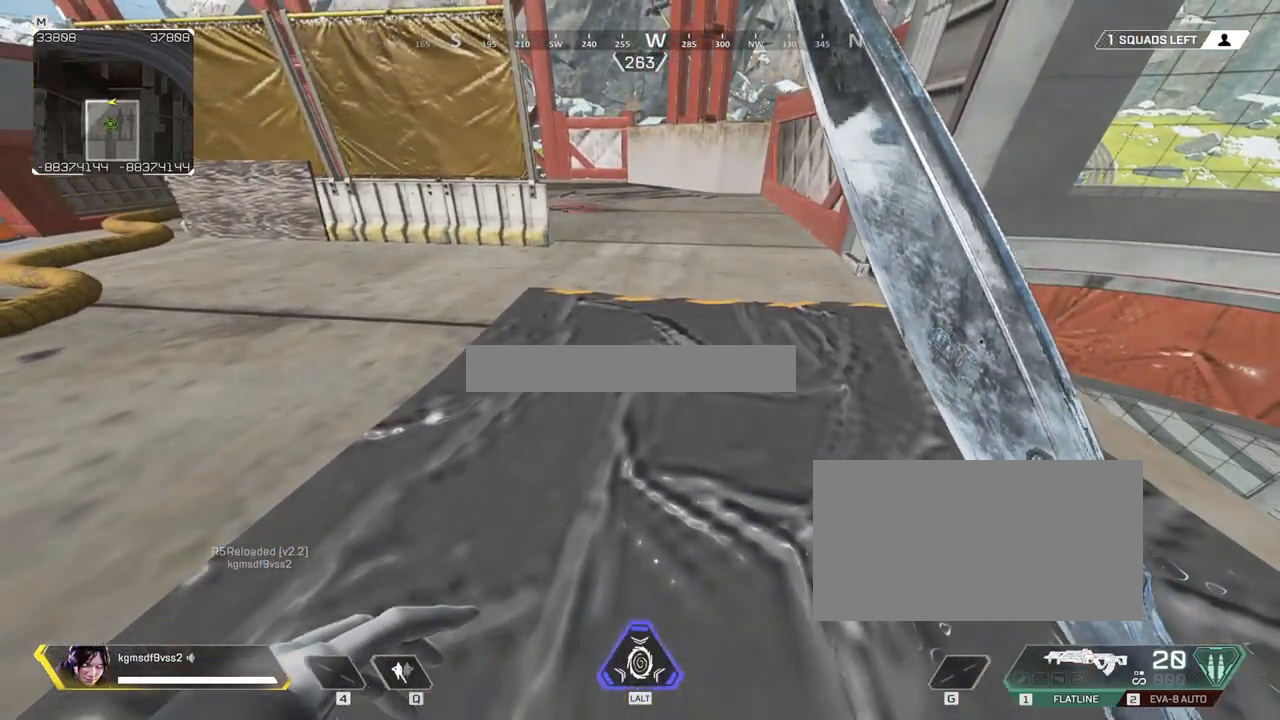
{"keys": [], "mouse": [], "events": []}
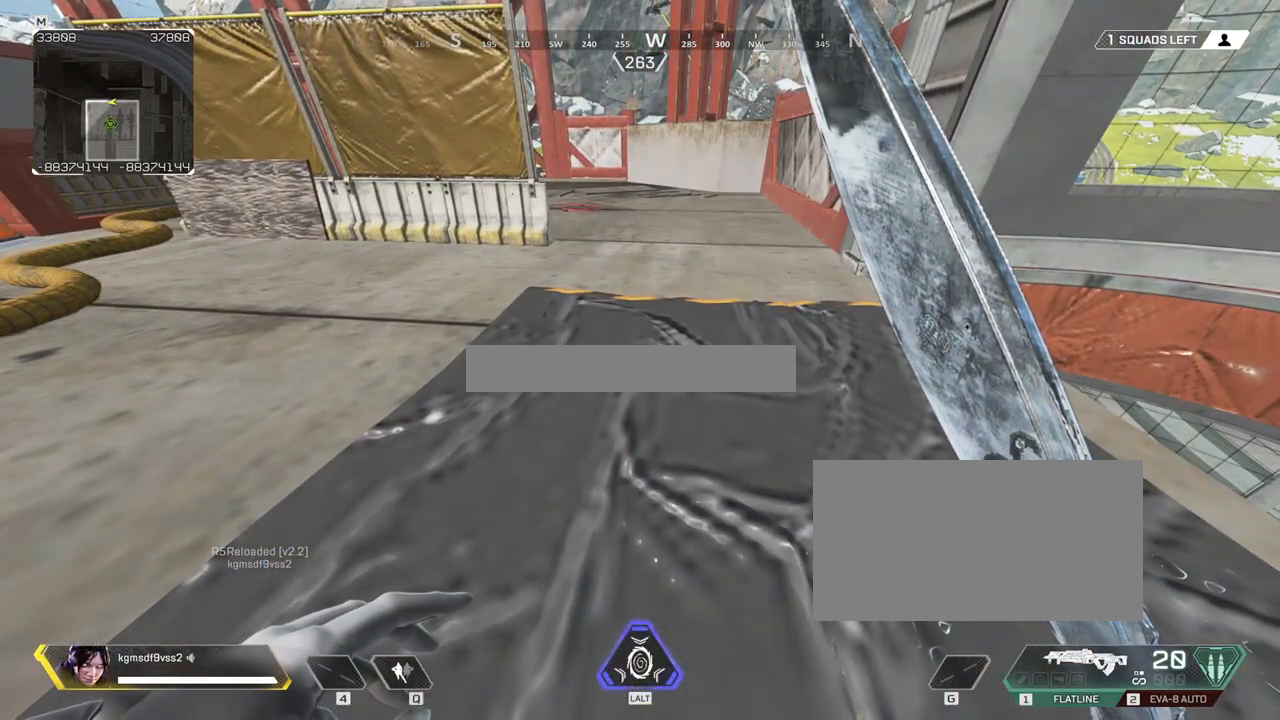
{"keys": [], "mouse": [], "events": []}
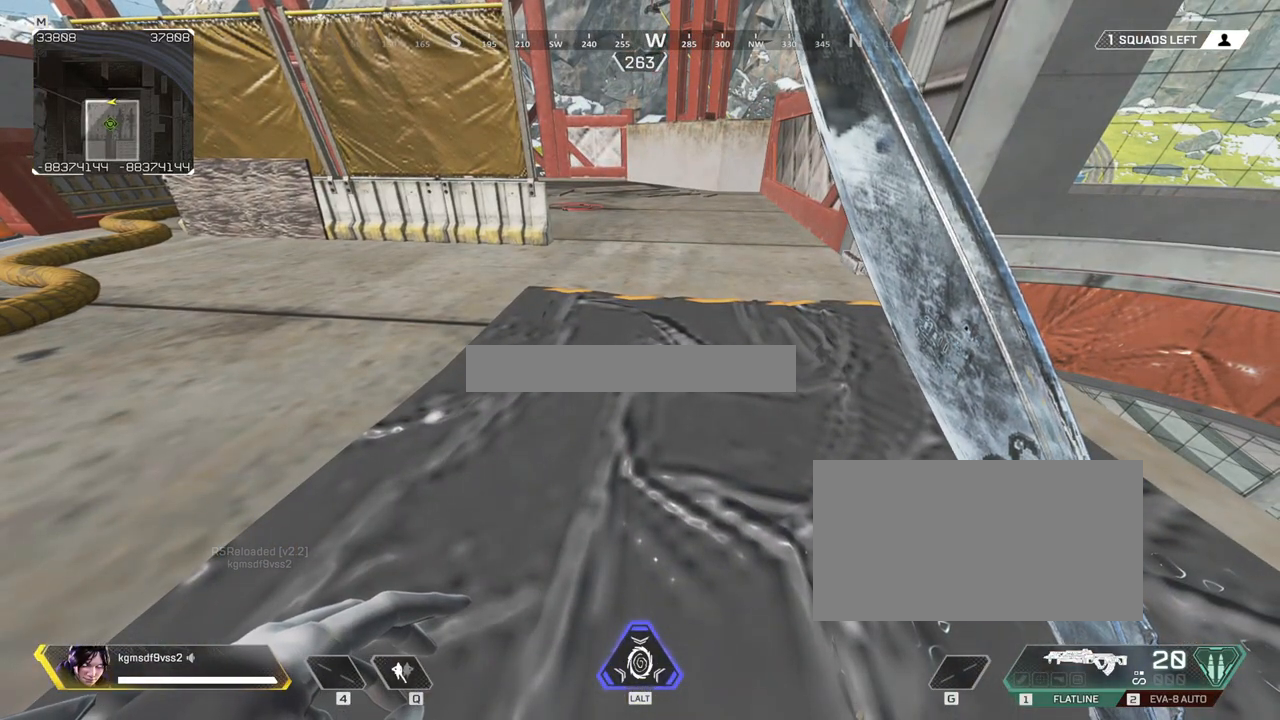
{"keys": [], "mouse": [], "events": []}
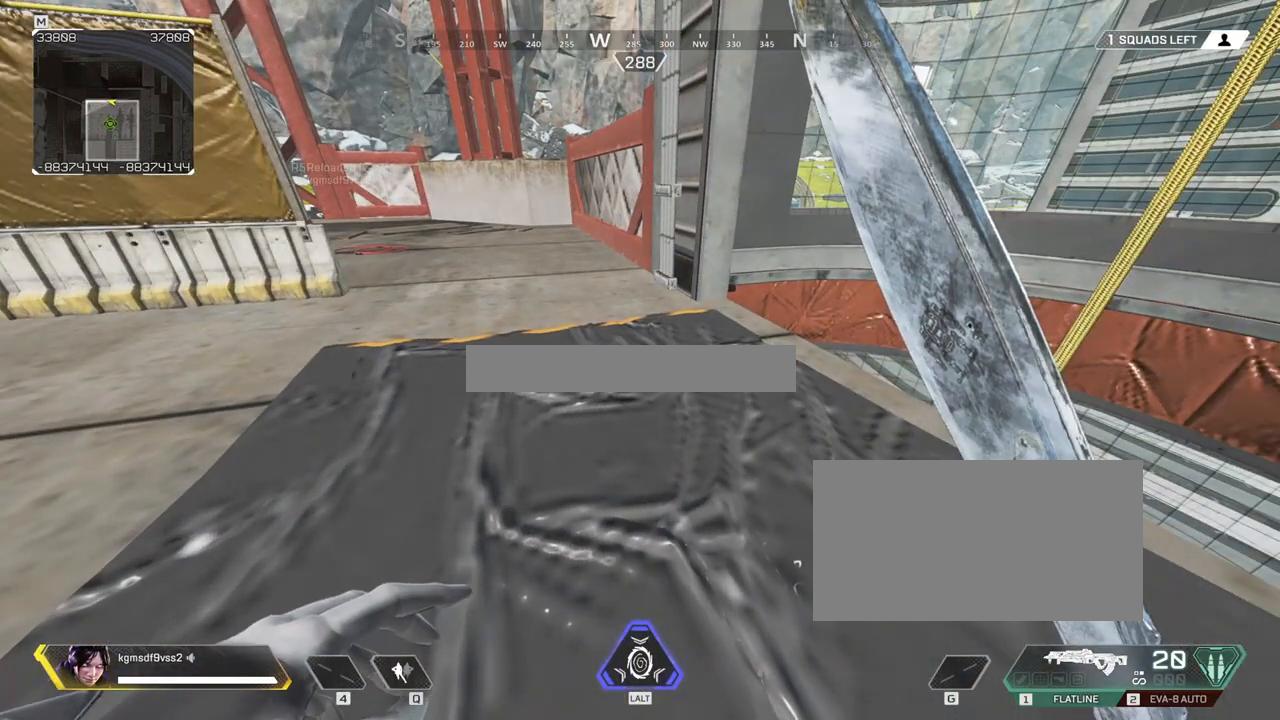
{"keys": ["d"], "mouse": [], "events": [[333, "d", "down"]]}
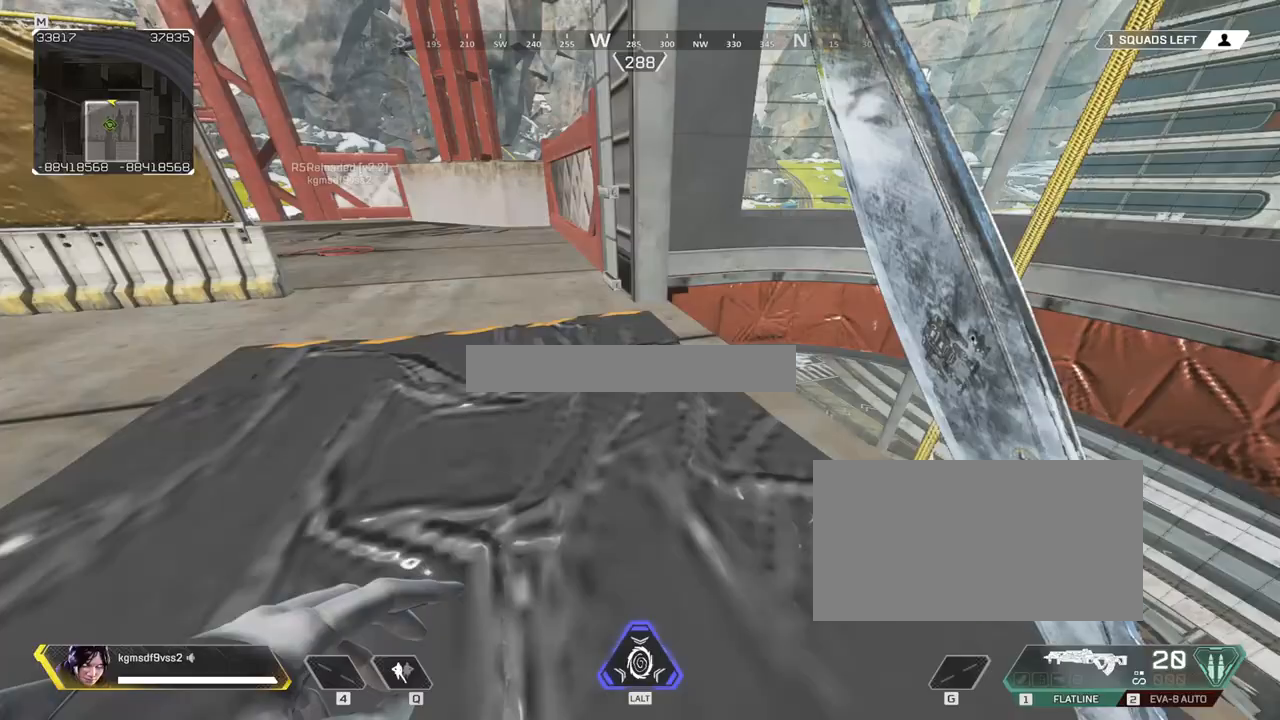
{"keys": ["w"], "mouse": [], "events": [[67, "d", "up"], [117, "w", "down"]]}
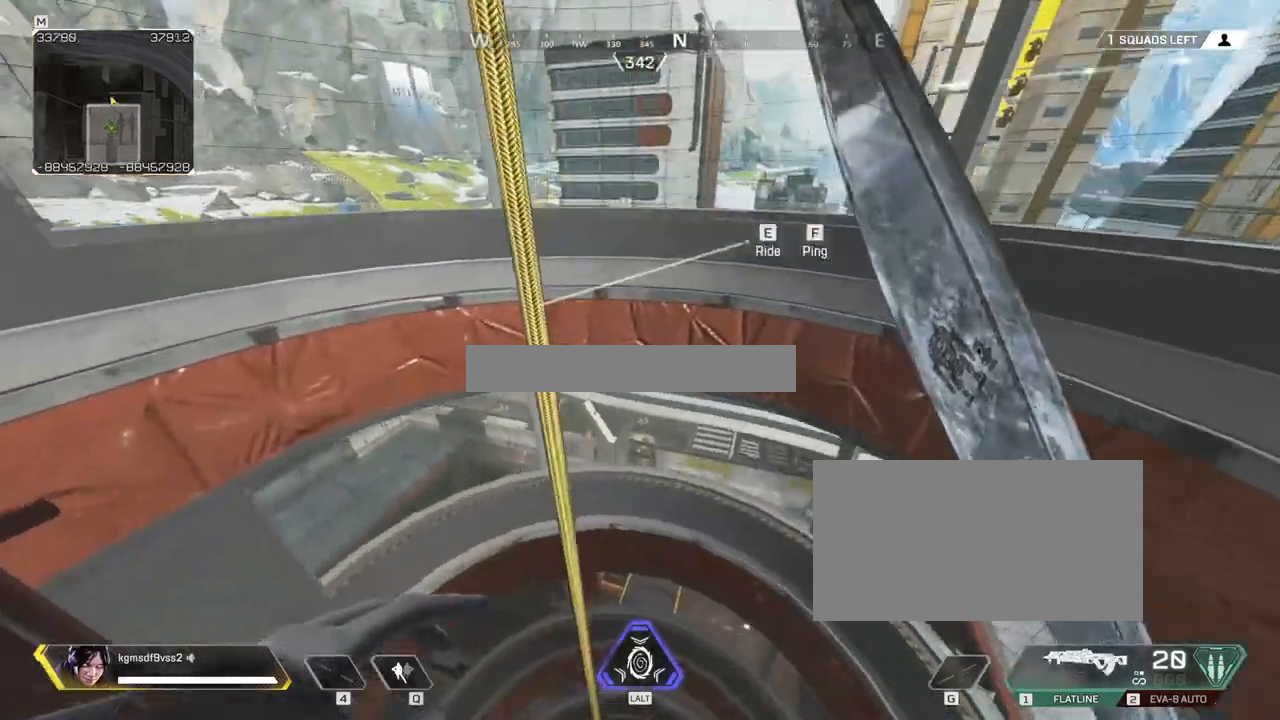
{"keys": [], "mouse": [], "events": [[67, "d", "down"], [183, "w", "up"], [267, "s", "down"], [450, "s", "up"], [500, "d", "up"]]}
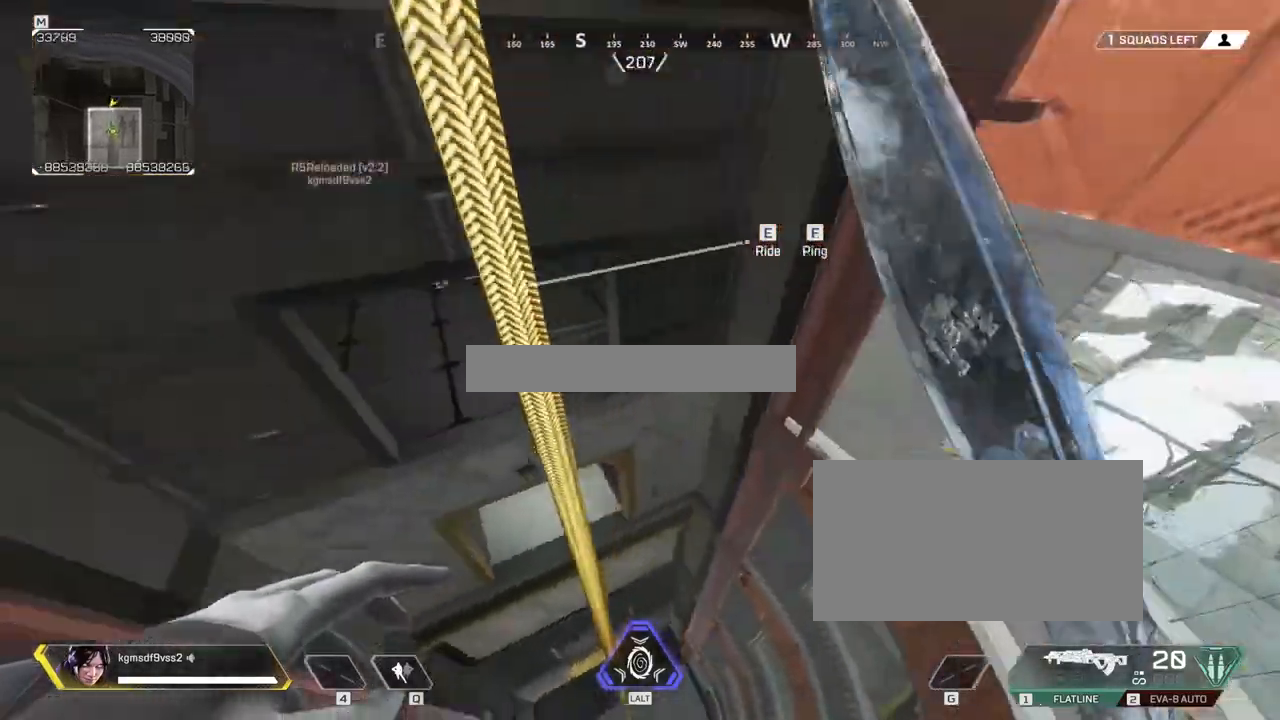
{"keys": ["w"], "mouse": [], "events": [[50, "w", "down"], [183, "e", "down"], [283, "ctrl", "down"], [283, "e", "up"], [383, "ctrl", "up"]]}
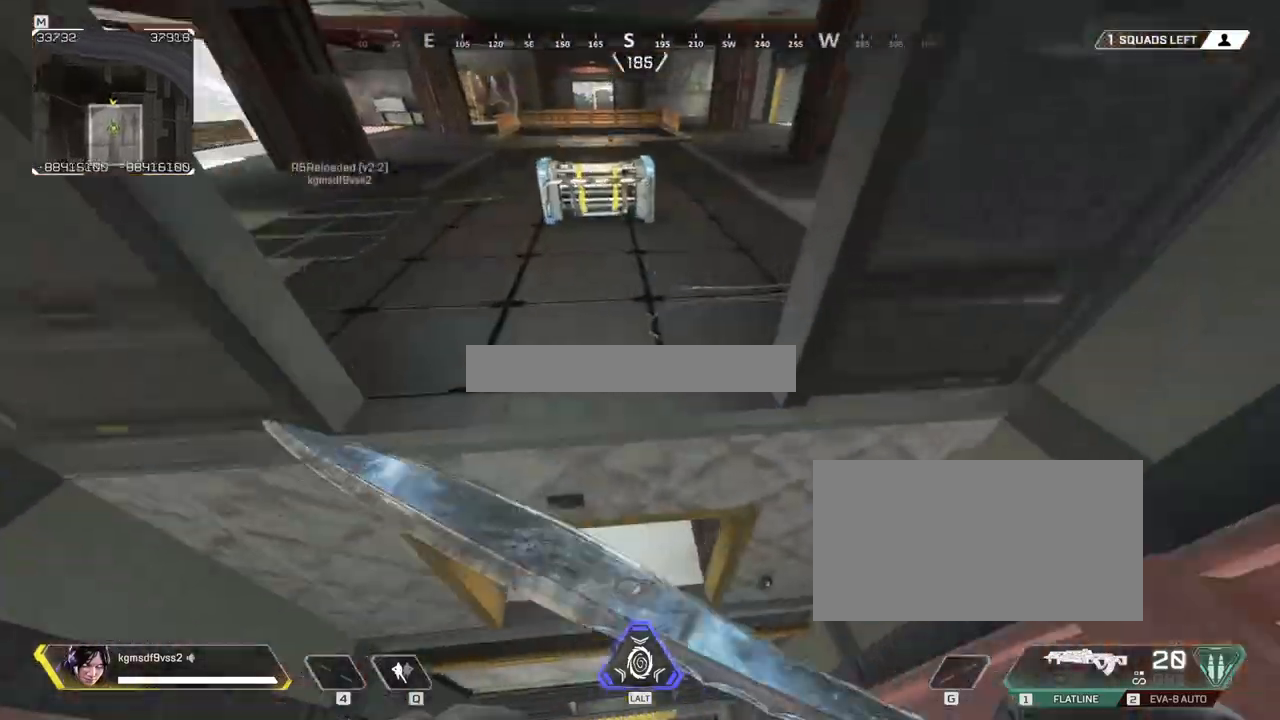
{"keys": ["d", "s"], "mouse": [], "events": [[117, "a", "down"], [300, "w", "up"], [400, "s", "down"], [483, "a", "up"], [483, "d", "down"]]}
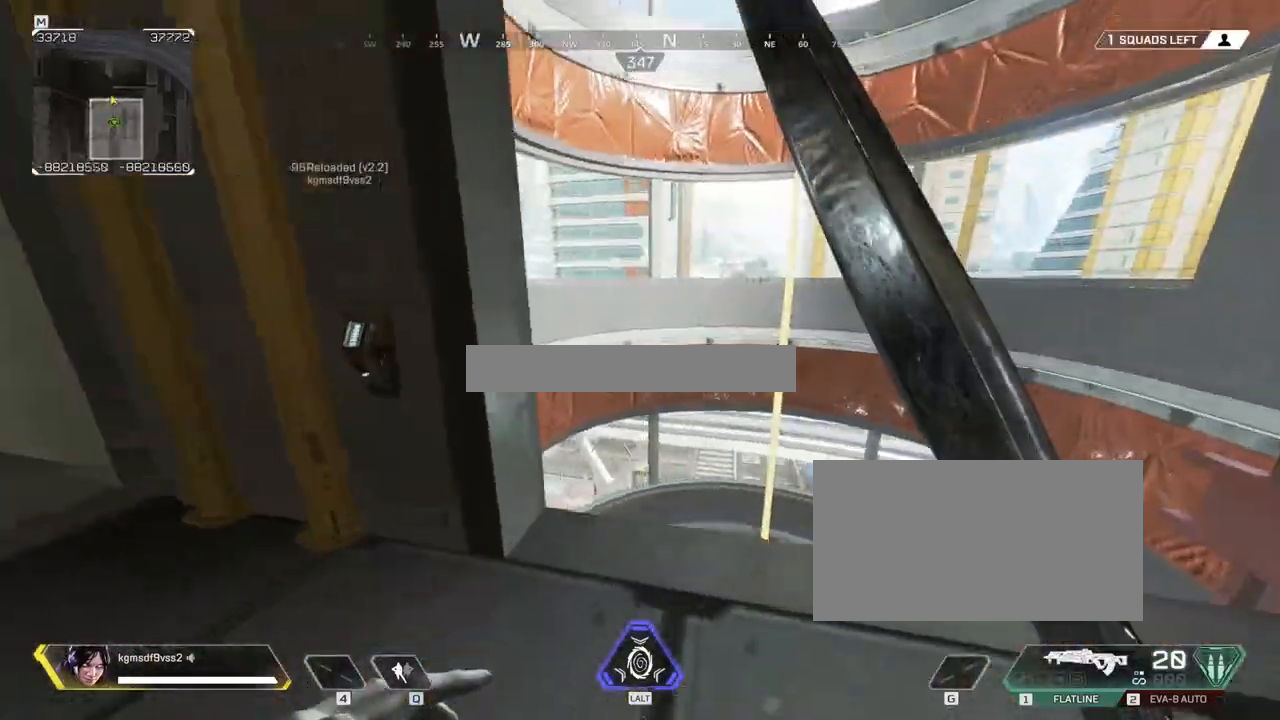
{"keys": ["w"], "mouse": [], "events": [[117, "s", "up"], [217, "d", "up"], [267, "w", "down"]]}
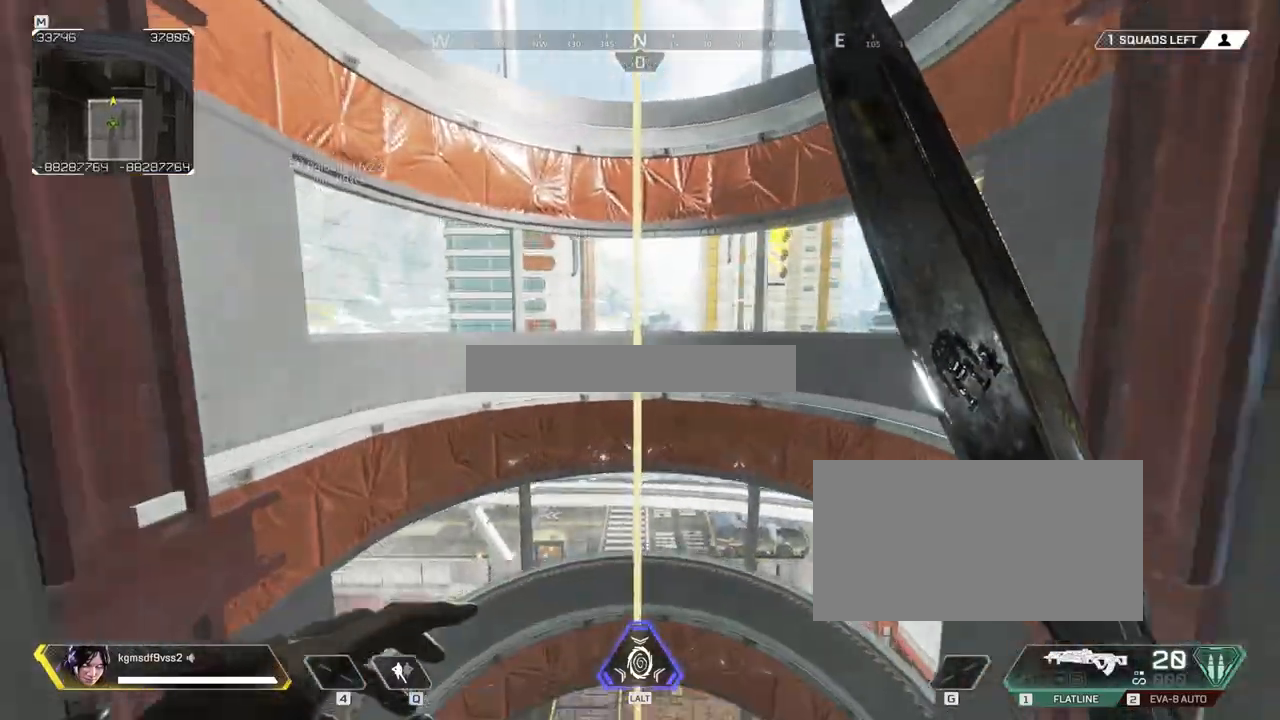
{"keys": ["d"], "mouse": [], "events": [[233, "e", "down"], [333, "e", "up"], [383, "d", "down"], [417, "w", "up"]]}
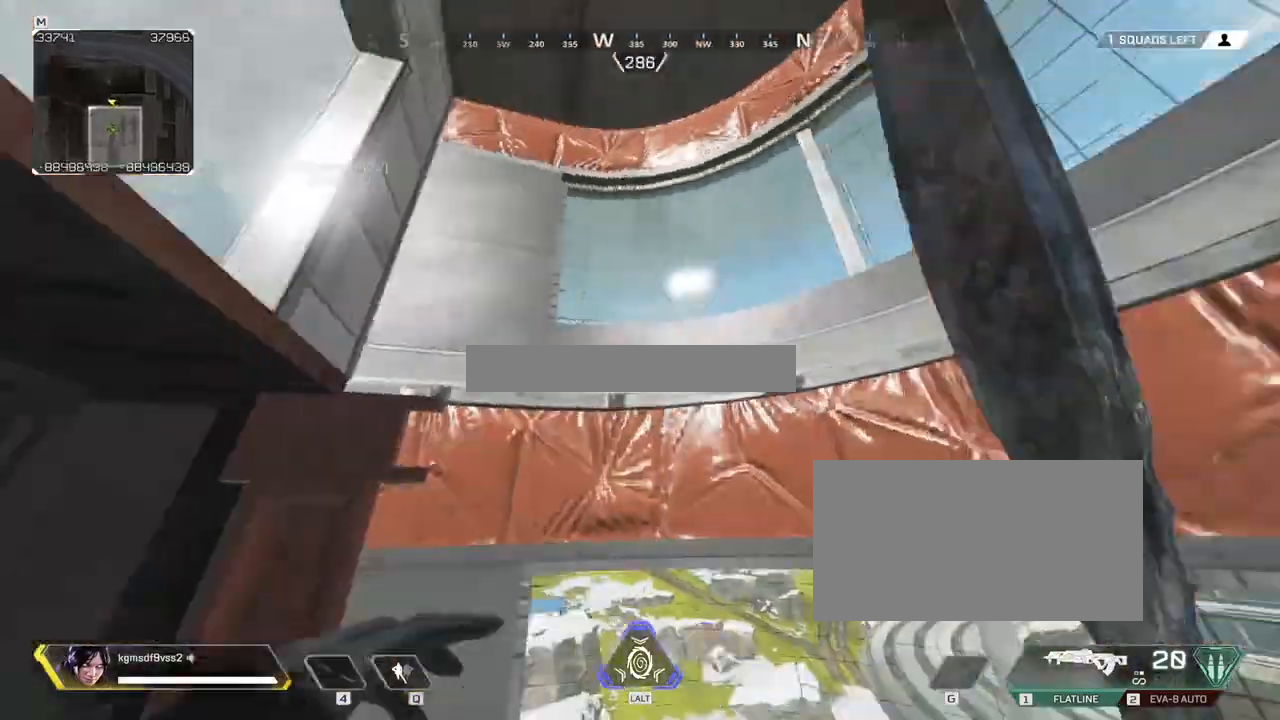
{"keys": [], "mouse": [], "events": [[67, "s", "down"], [350, "d", "up"], [400, "s", "up"]]}
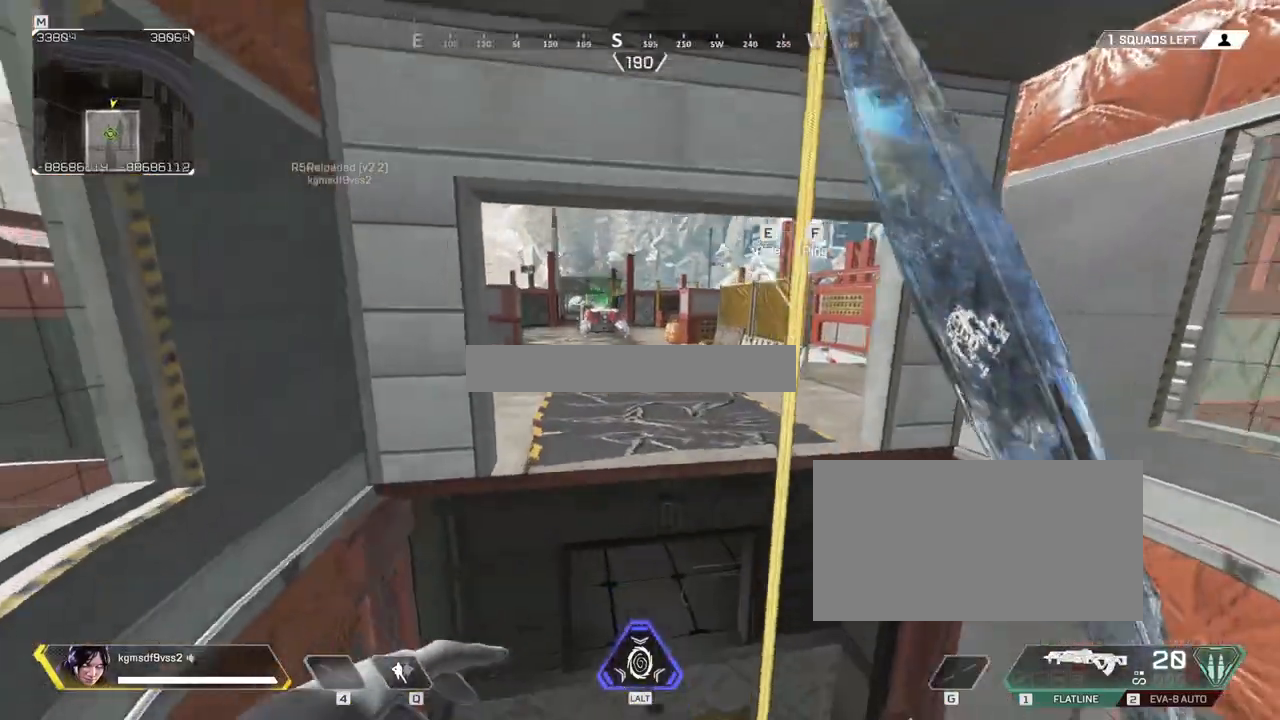
{"keys": [], "mouse": [], "events": [[217, "e", "down"], [317, "ctrl", "down"], [317, "e", "up"], [400, "ctrl", "up"]]}
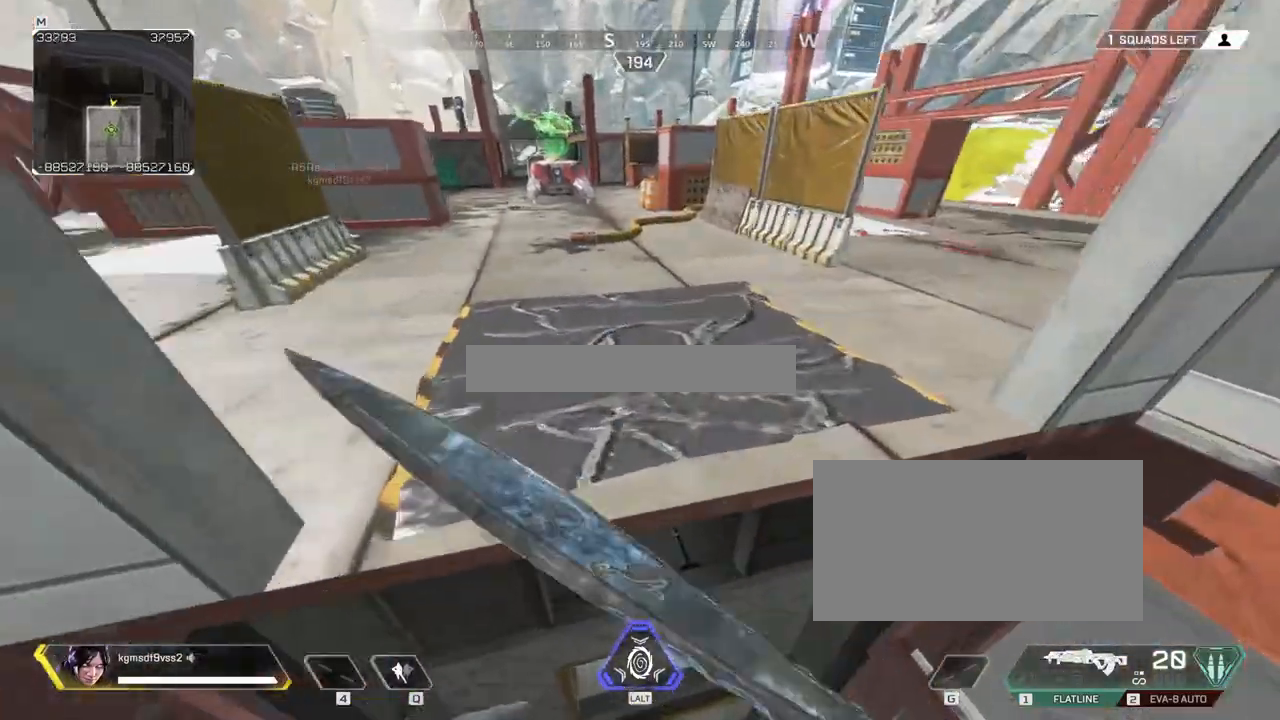
{"keys": [], "mouse": [], "events": []}
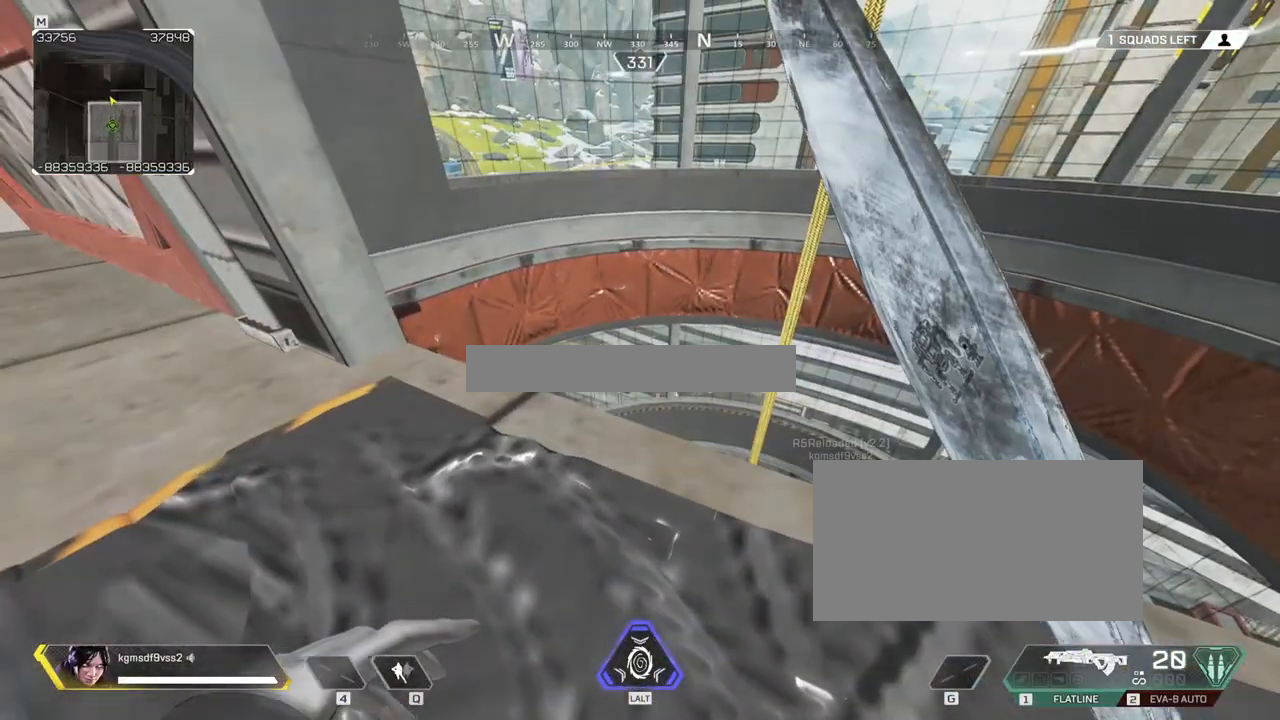
{"keys": [], "mouse": [], "events": []}
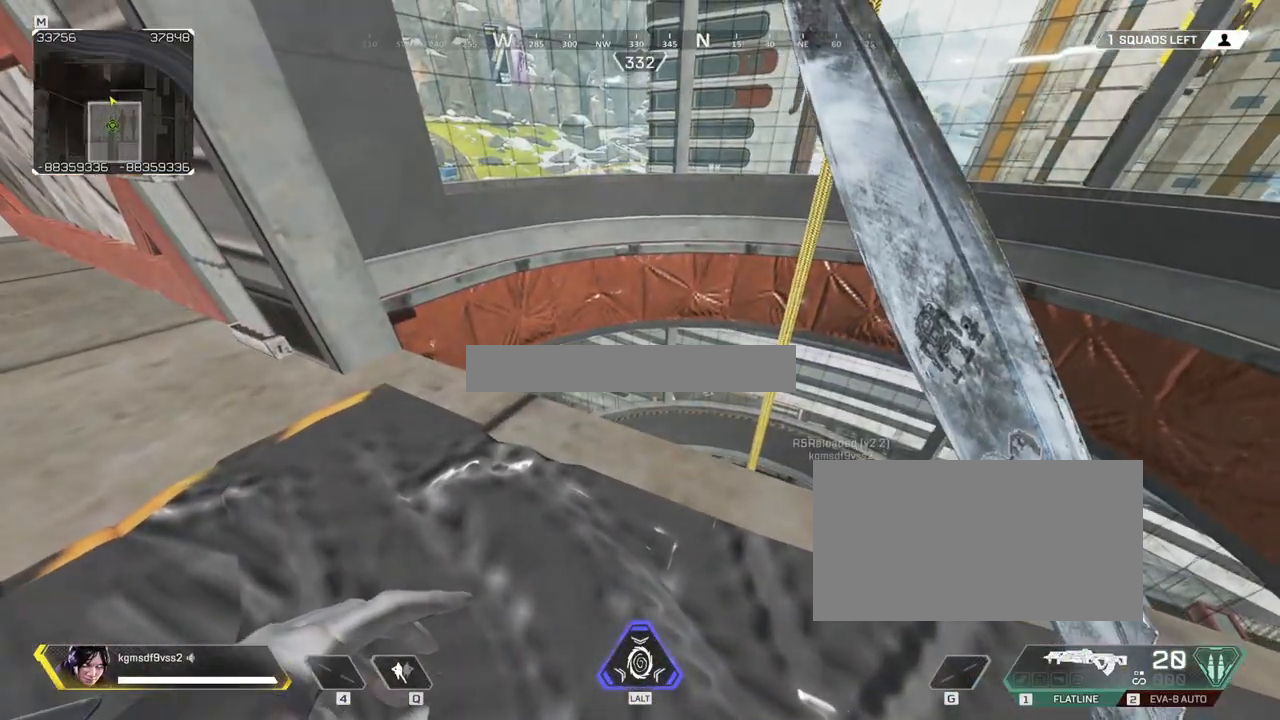
{"keys": [], "mouse": [], "events": []}
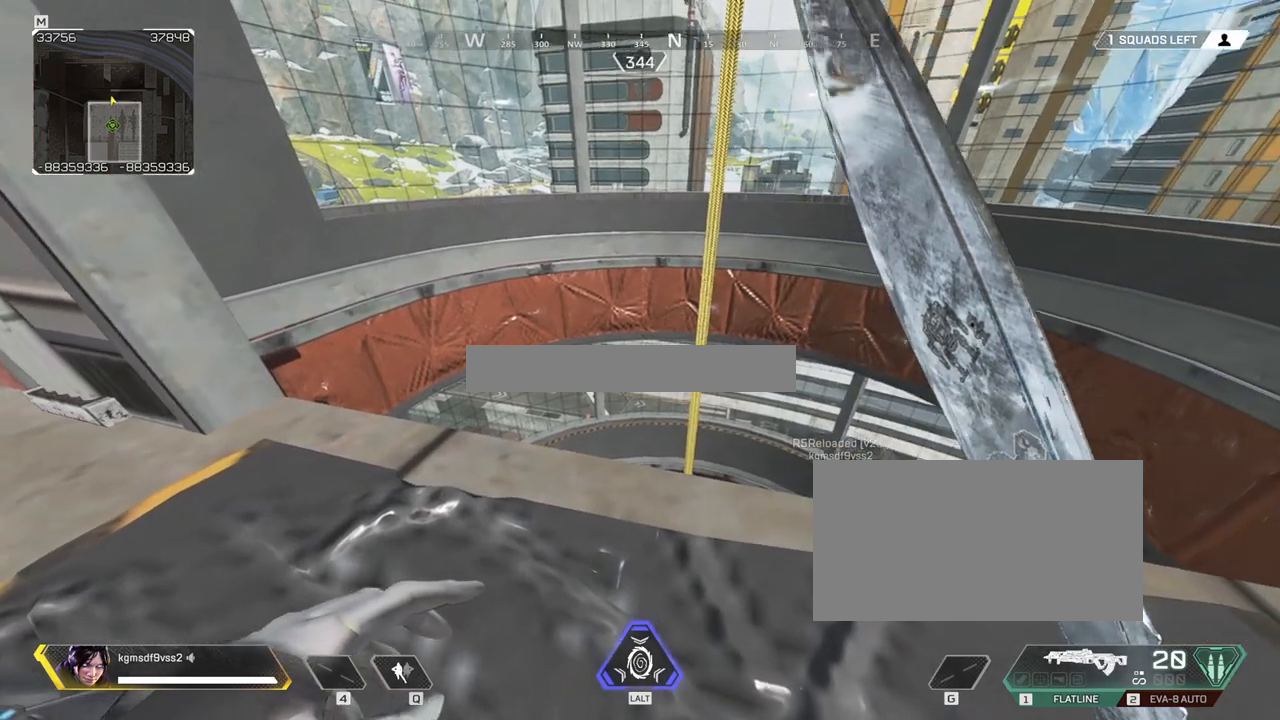
{"keys": [], "mouse": [], "events": []}
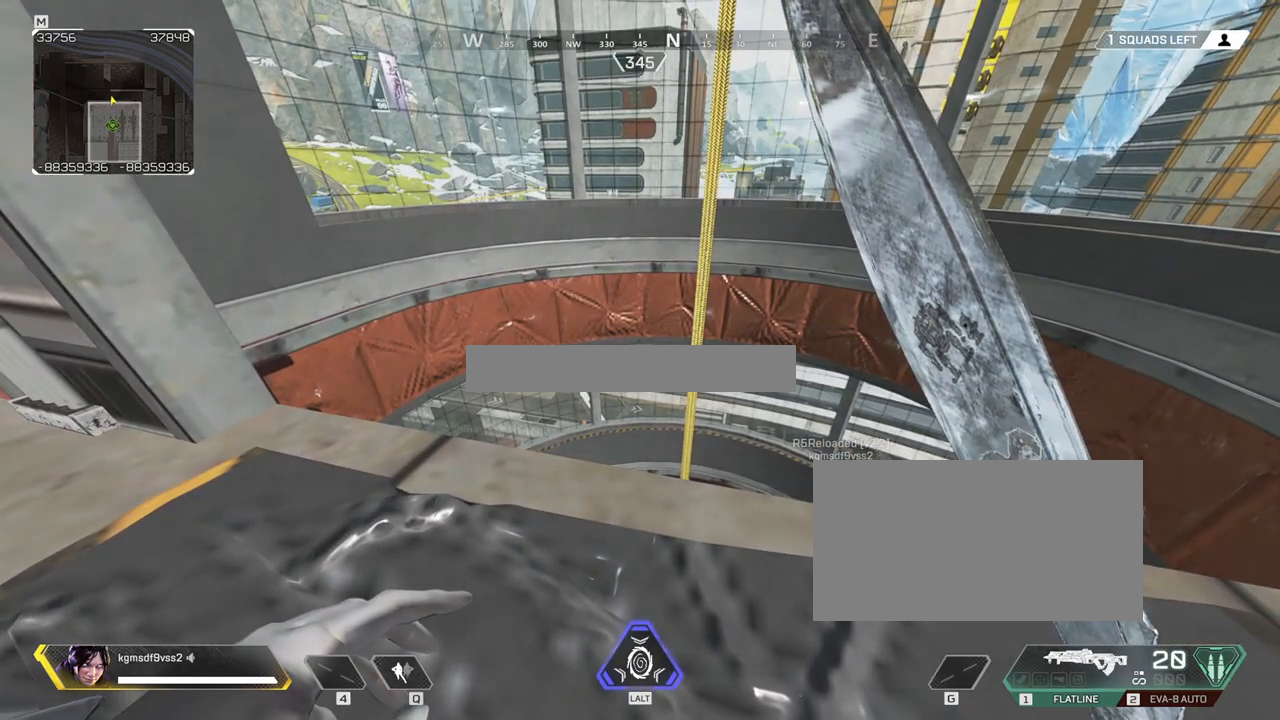
{"keys": [], "mouse": [], "events": [[150, "d", "down"], [150, "w", "down"], [300, "d", "up"], [300, "w", "up"]]}
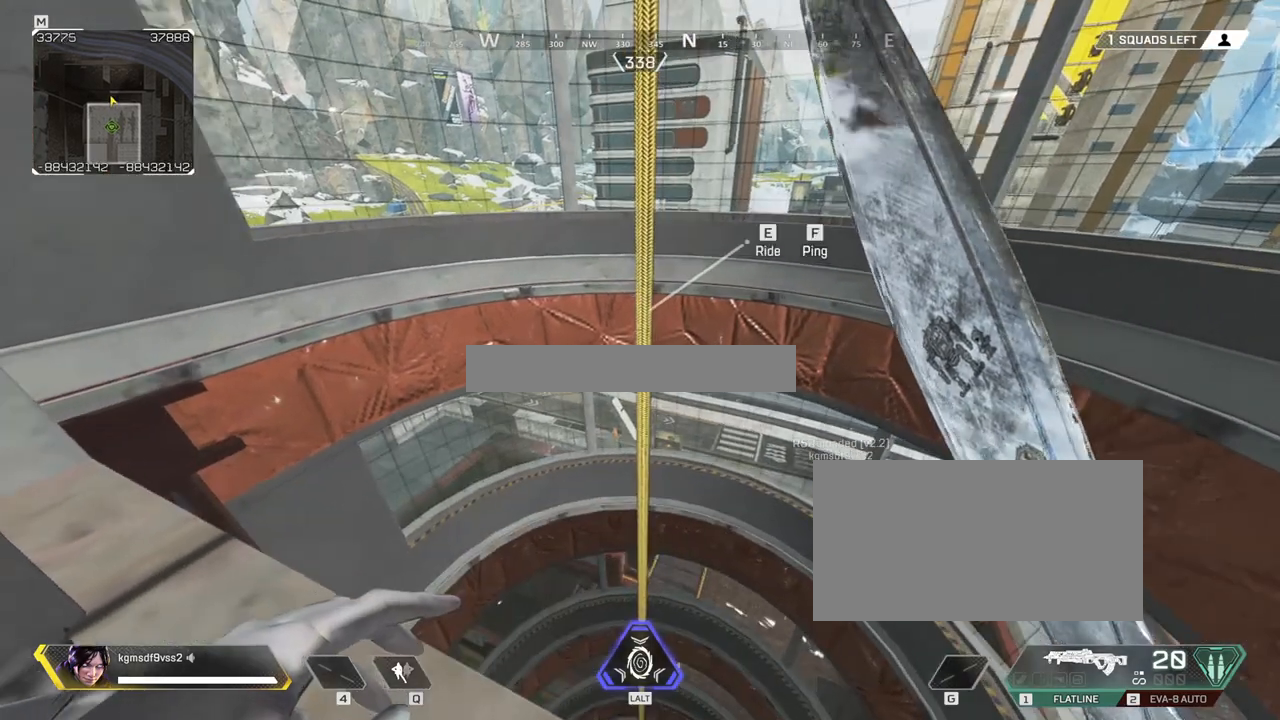
{"keys": [], "mouse": [], "events": [[417, "a", "down"], [500, "a", "up"]]}
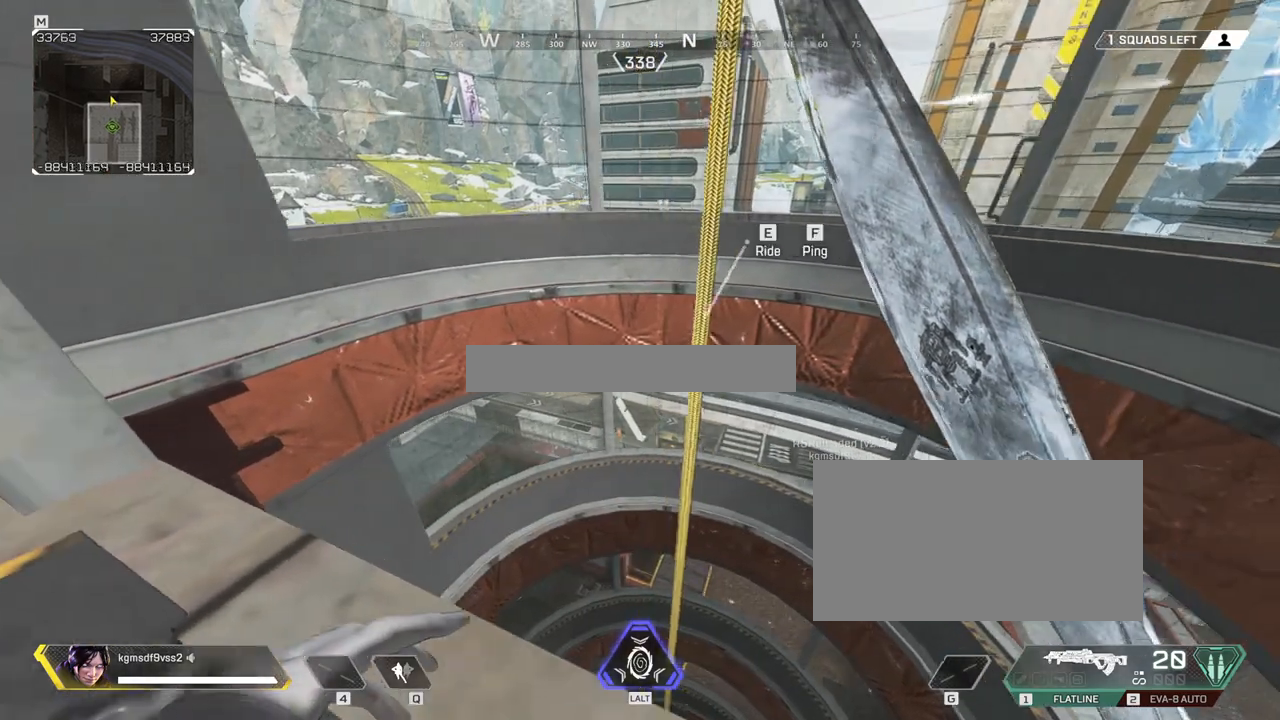
{"keys": [], "mouse": [], "events": []}
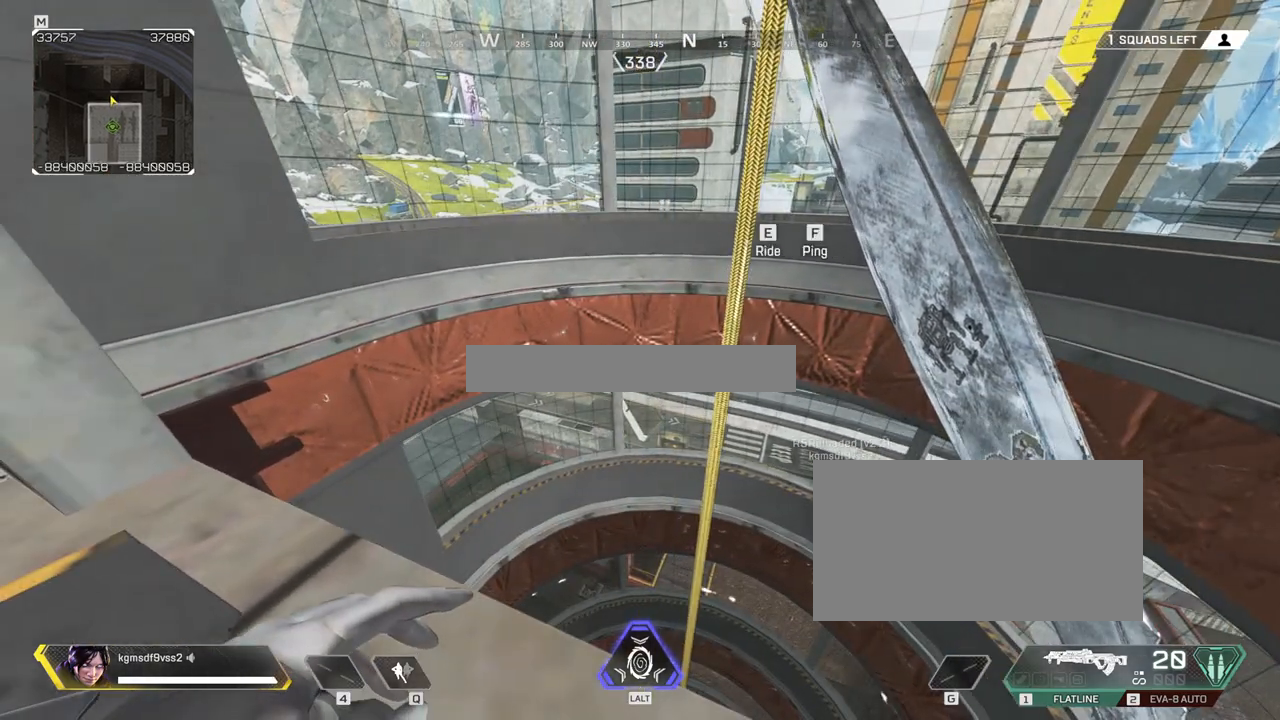
{"keys": [], "mouse": [], "events": []}
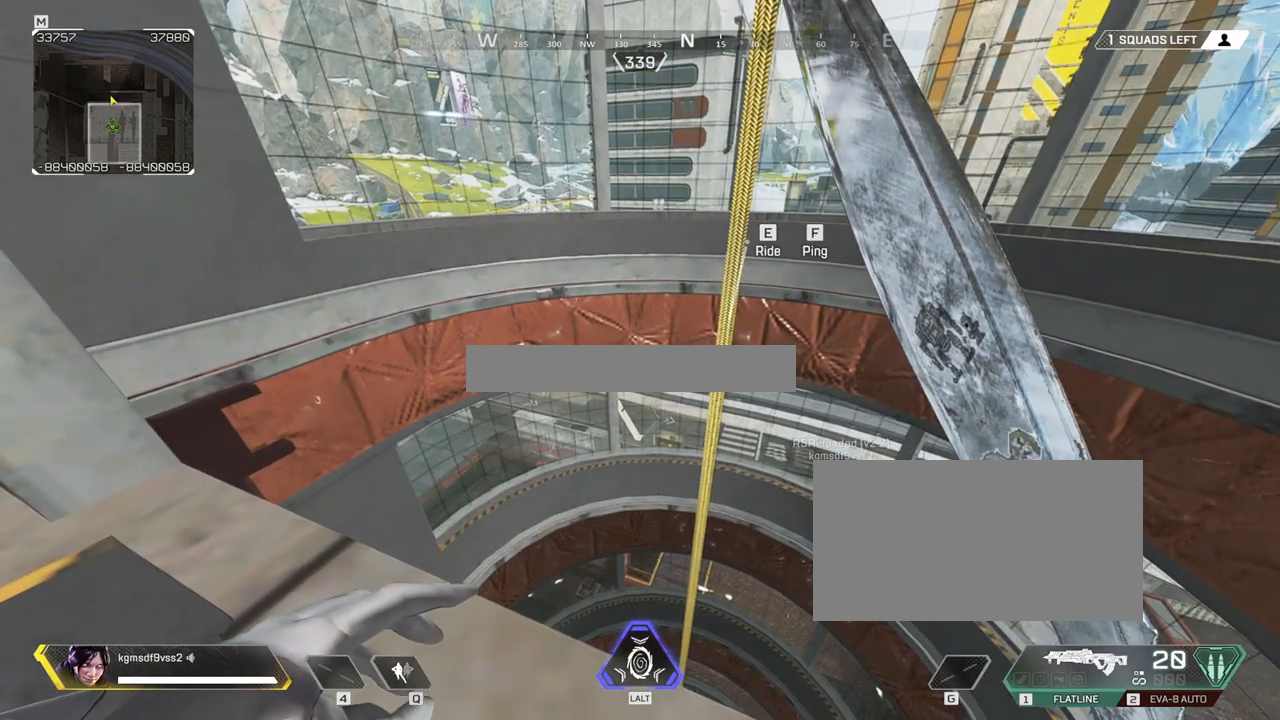
{"keys": [], "mouse": [], "events": []}
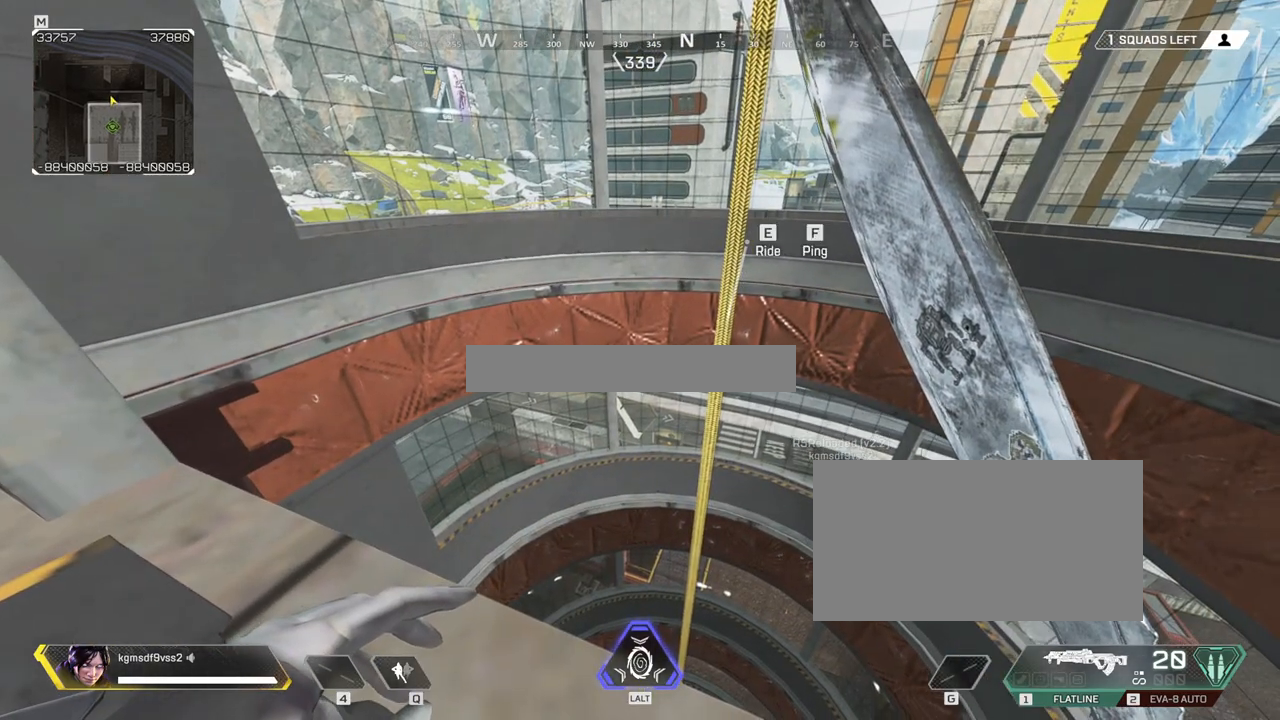
{"keys": [], "mouse": [], "events": []}
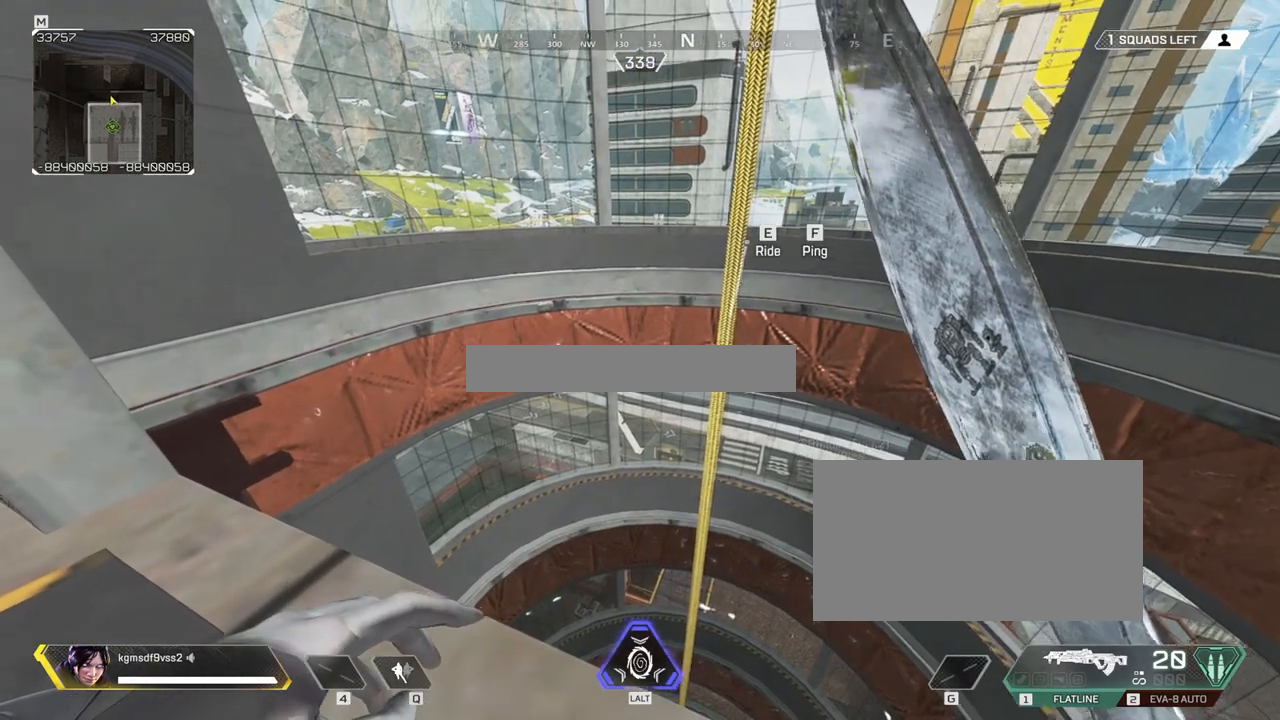
{"keys": [], "mouse": [], "events": [[33, "d", "down"], [33, "s", "down"], [133, "s", "up"], [167, "d", "up"]]}
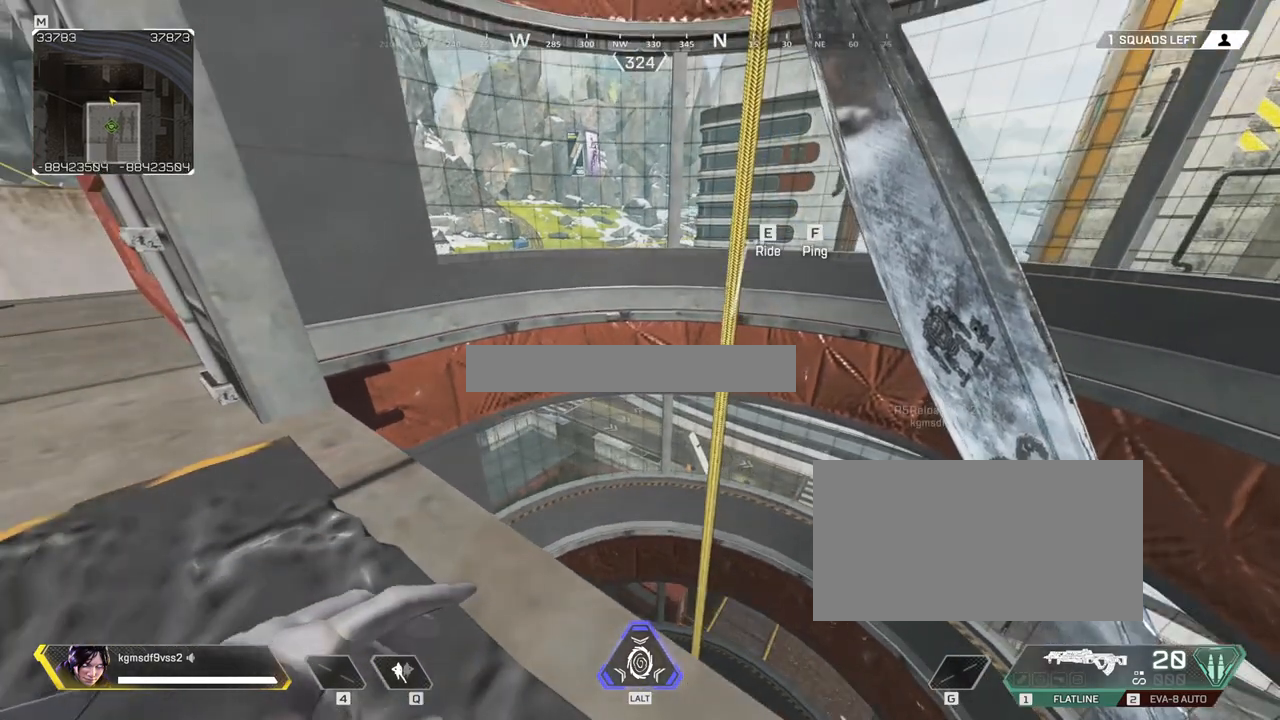
{"keys": [], "mouse": [], "events": []}